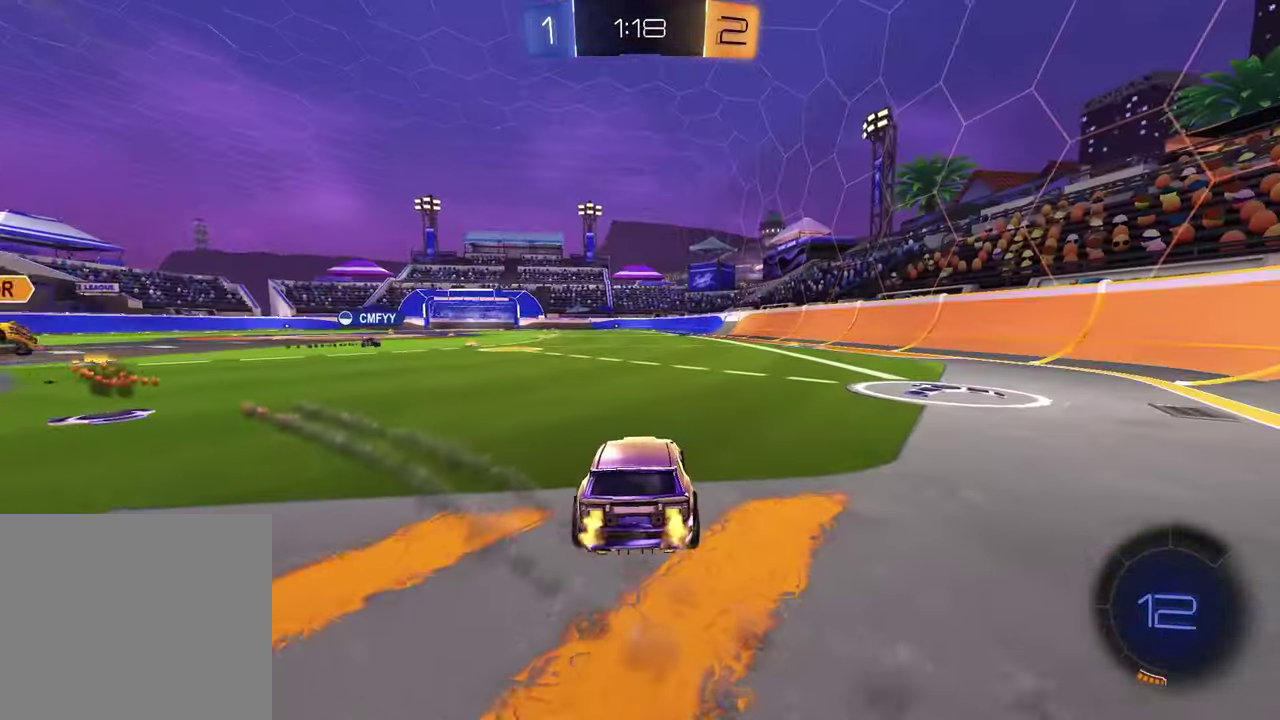
Gameplay with a controller (PlayStation layout); each line is a JSON object with the inputs held at the frame after it. "events" lists button and stick changes between this image and that frame as [ms after this image, input, new state], when the widget could be followed in between. Not read: R2.
{"buttons": ["R1"], "left_stick": "down-left", "right_stick": "center", "events": [[200, "left_stick", "up-left"], [217, "CROSS", "down"], [283, "CROSS", "up"], [283, "left_stick", "up-right"], [333, "CROSS", "down"], [417, "left_stick", "down-left"], [467, "CROSS", "up"]]}
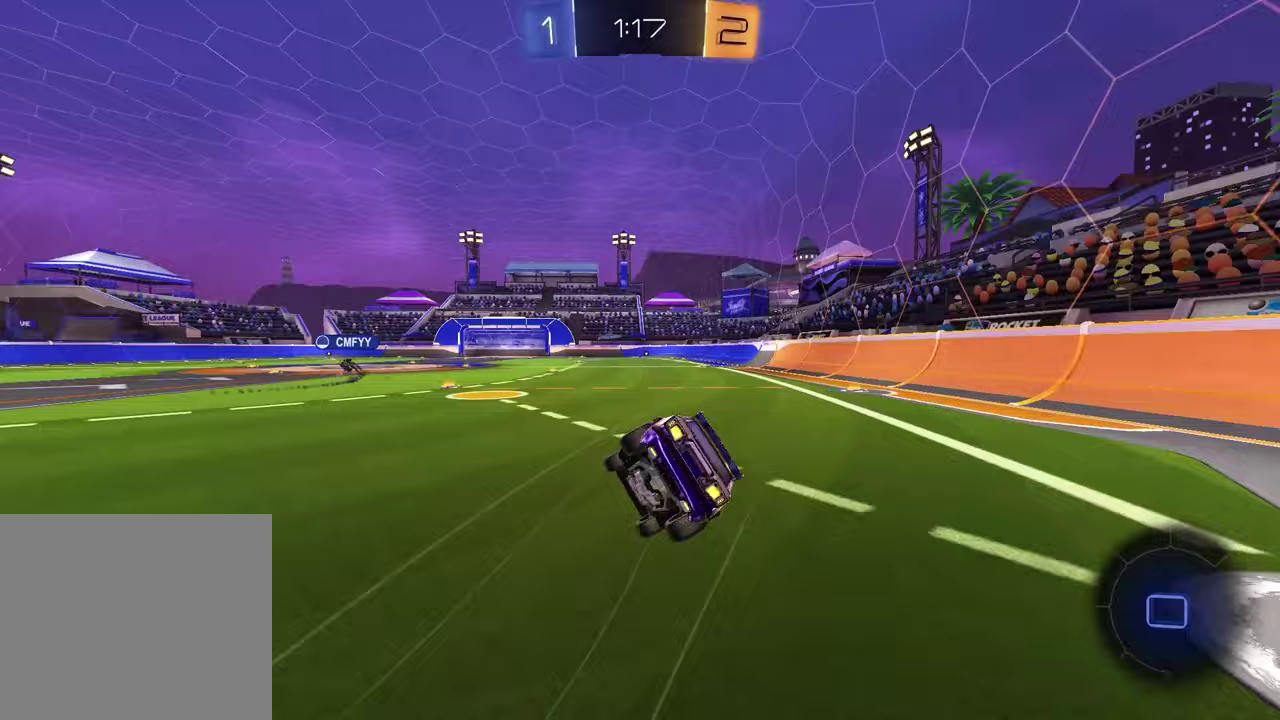
{"buttons": ["SQUARE"], "left_stick": "down-right", "right_stick": "center", "events": [[150, "TRIANGLE", "down"], [150, "left_stick", "down"], [183, "R1", "up"], [233, "TRIANGLE", "up"], [233, "left_stick", "down-right"], [250, "SQUARE", "down"]]}
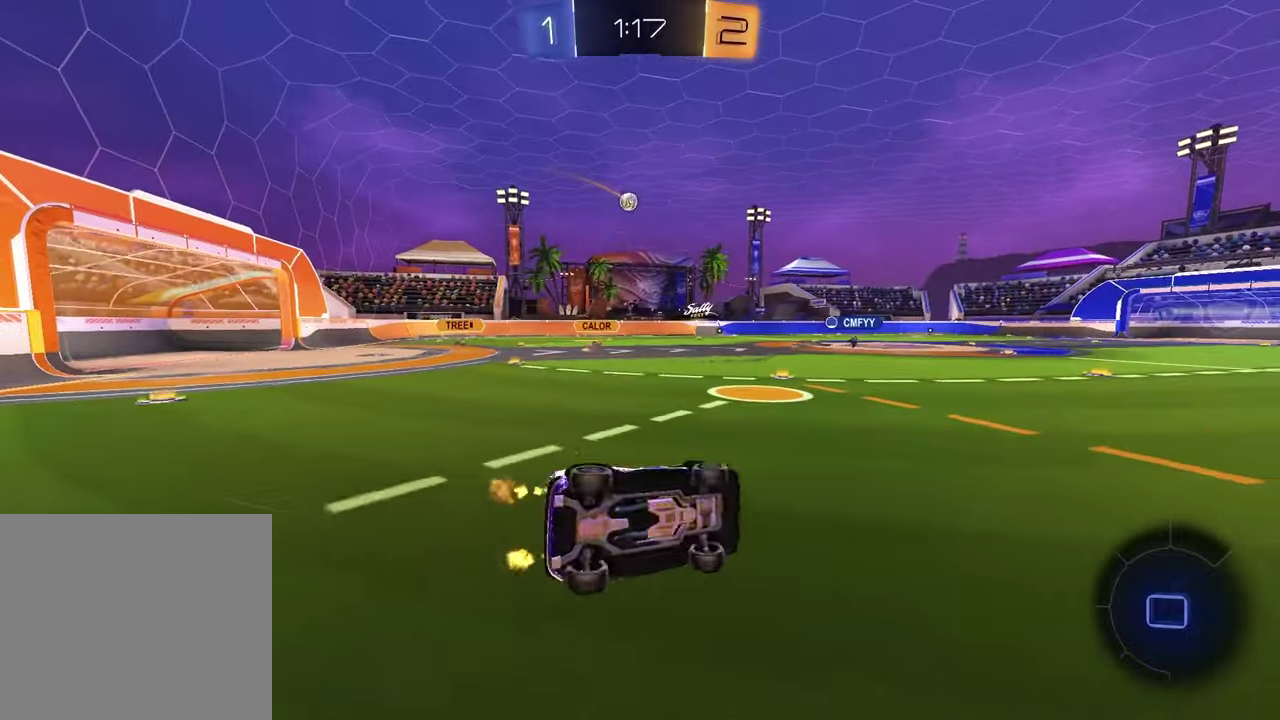
{"buttons": ["CROSS"], "left_stick": "up-right", "right_stick": "center", "events": [[133, "SQUARE", "up"], [200, "left_stick", "center"], [383, "left_stick", "up-right"], [467, "CROSS", "down"]]}
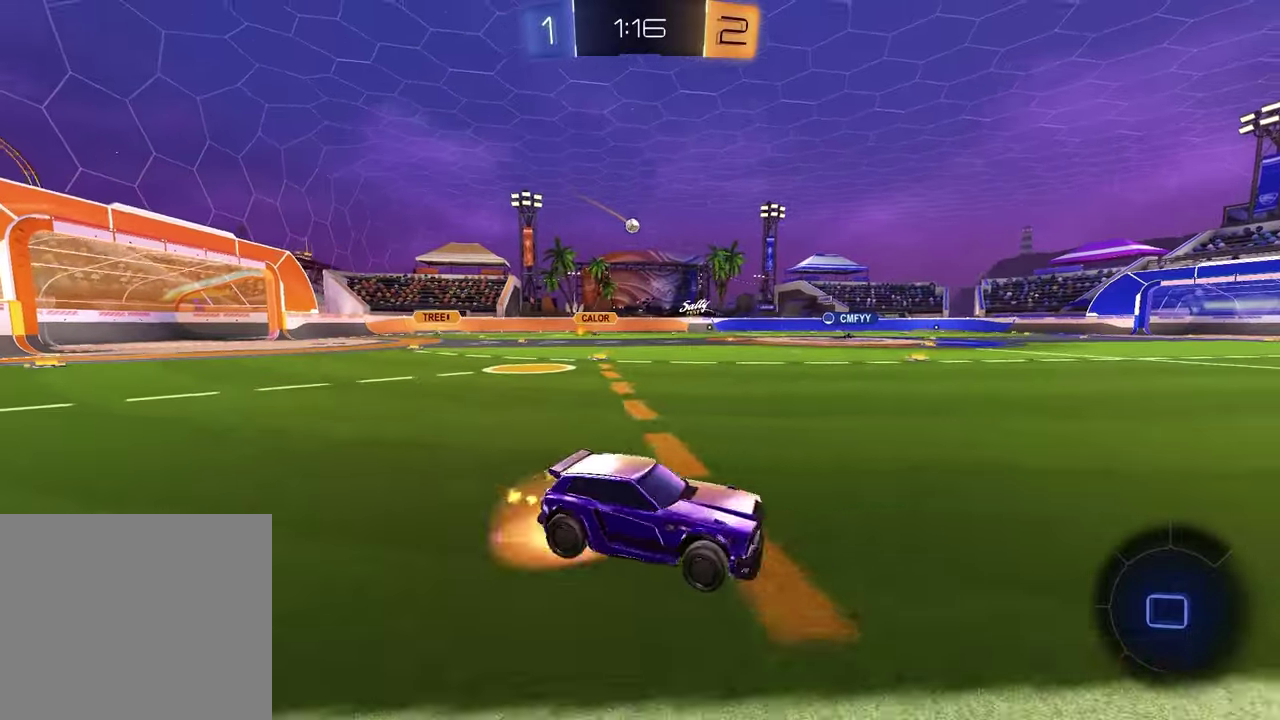
{"buttons": [], "left_stick": "down-right", "right_stick": "center", "events": [[50, "CROSS", "up"], [50, "left_stick", "up-left"], [100, "CROSS", "down"], [150, "left_stick", "down-left"], [200, "left_stick", "down"], [233, "CROSS", "up"], [333, "TRIANGLE", "down"], [400, "left_stick", "down-right"], [433, "TRIANGLE", "up"]]}
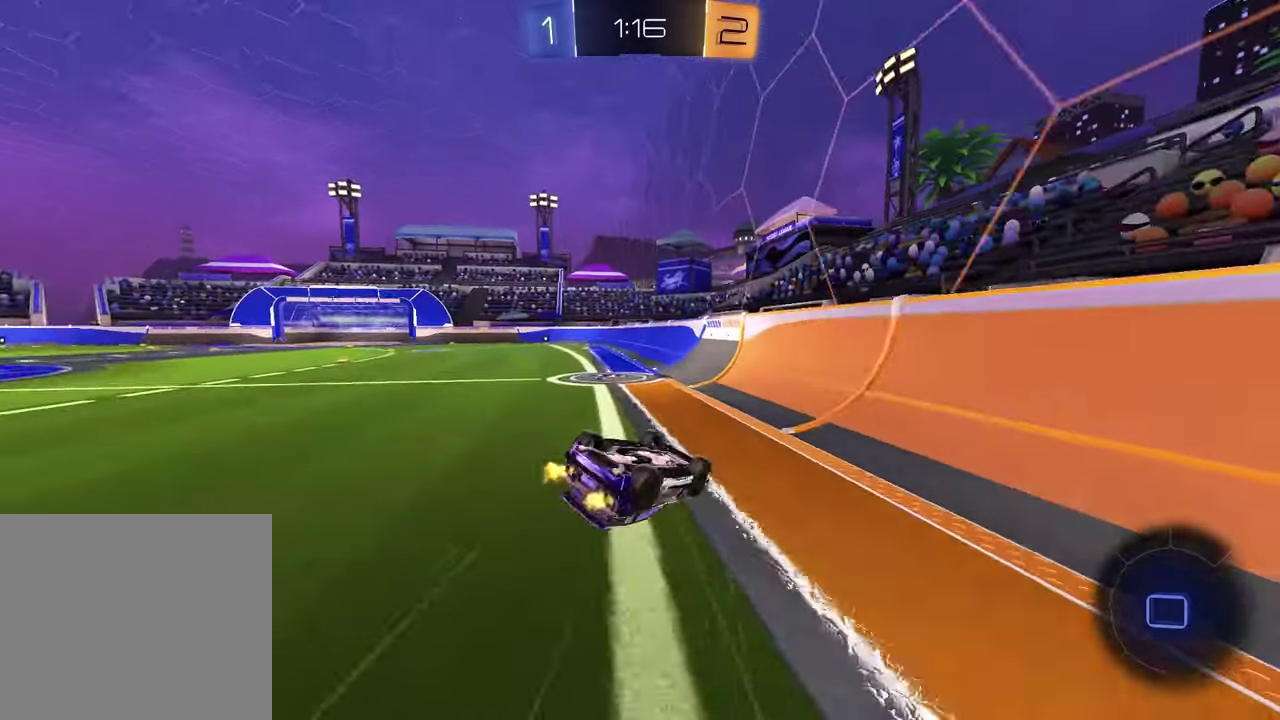
{"buttons": [], "left_stick": "left", "right_stick": "center", "events": [[117, "left_stick", "down-left"], [150, "L1", "down"], [217, "left_stick", "left"], [300, "TRIANGLE", "down"], [383, "L1", "up"], [417, "TRIANGLE", "up"]]}
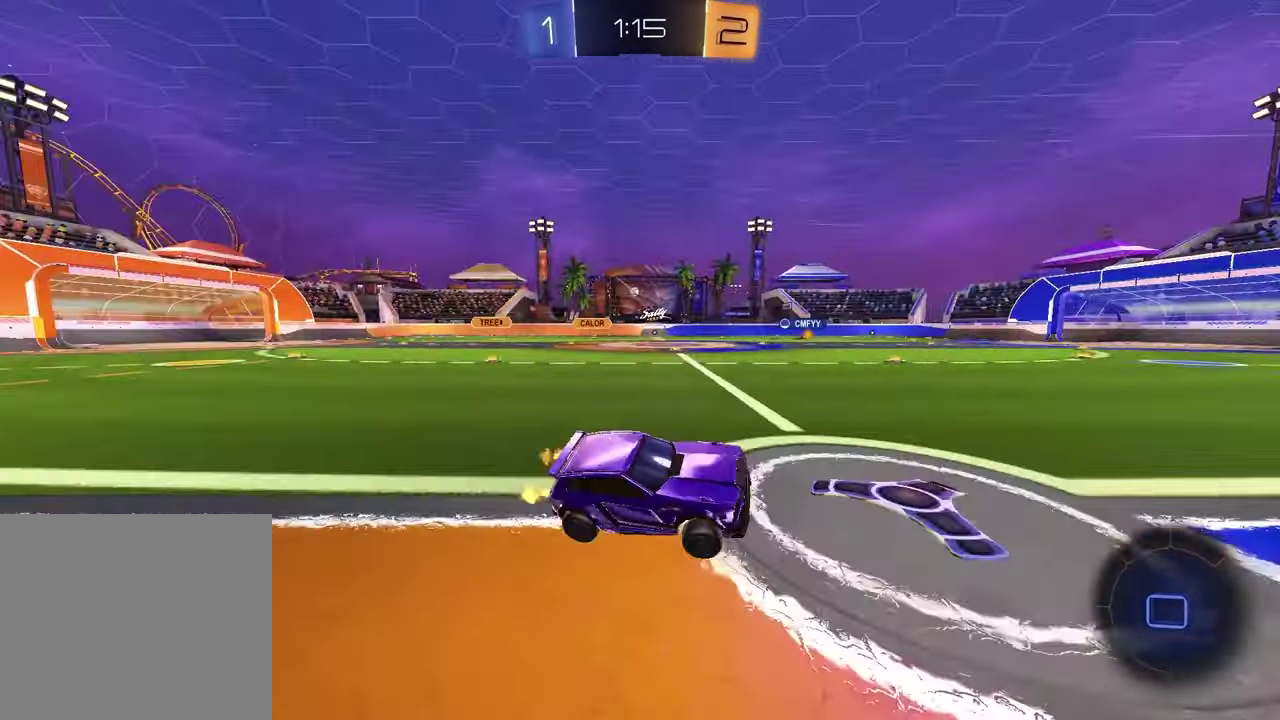
{"buttons": [], "left_stick": "center", "right_stick": "center", "events": [[100, "left_stick", "center"], [200, "R1", "down"], [333, "R1", "up"]]}
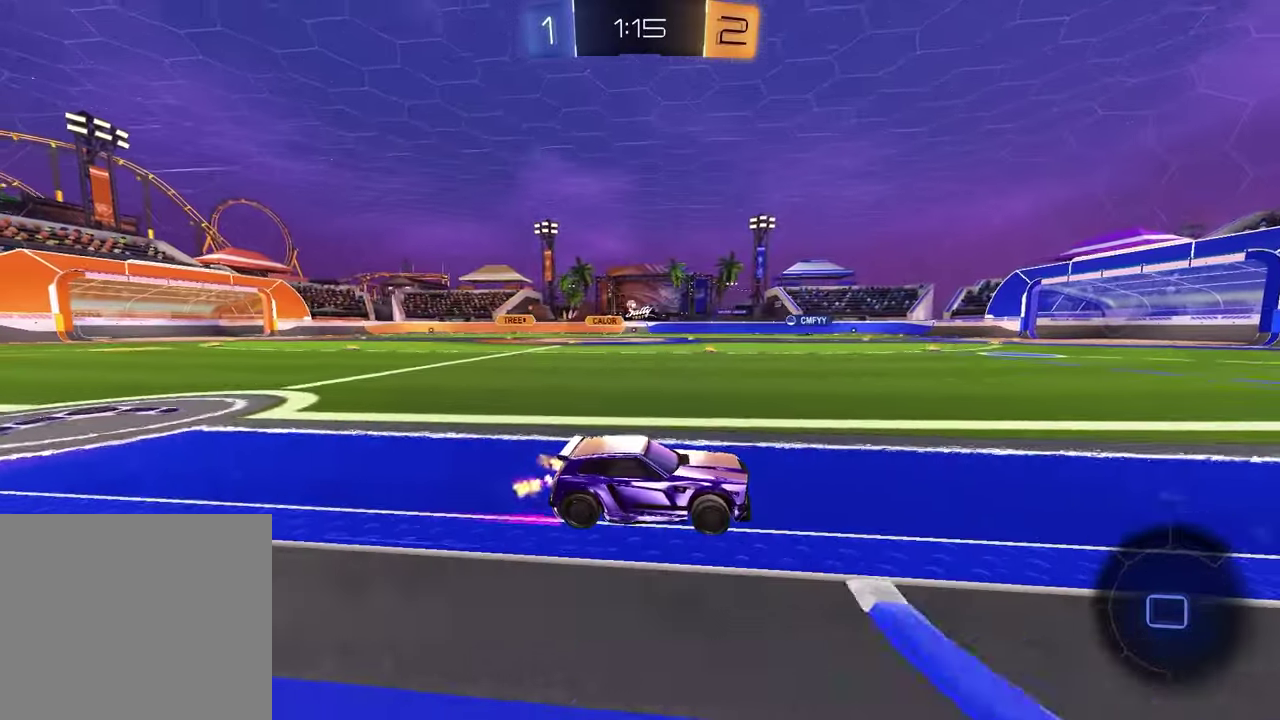
{"buttons": ["R1"], "left_stick": "center", "right_stick": "center", "events": [[150, "left_stick", "left"], [250, "left_stick", "center"], [483, "R1", "down"]]}
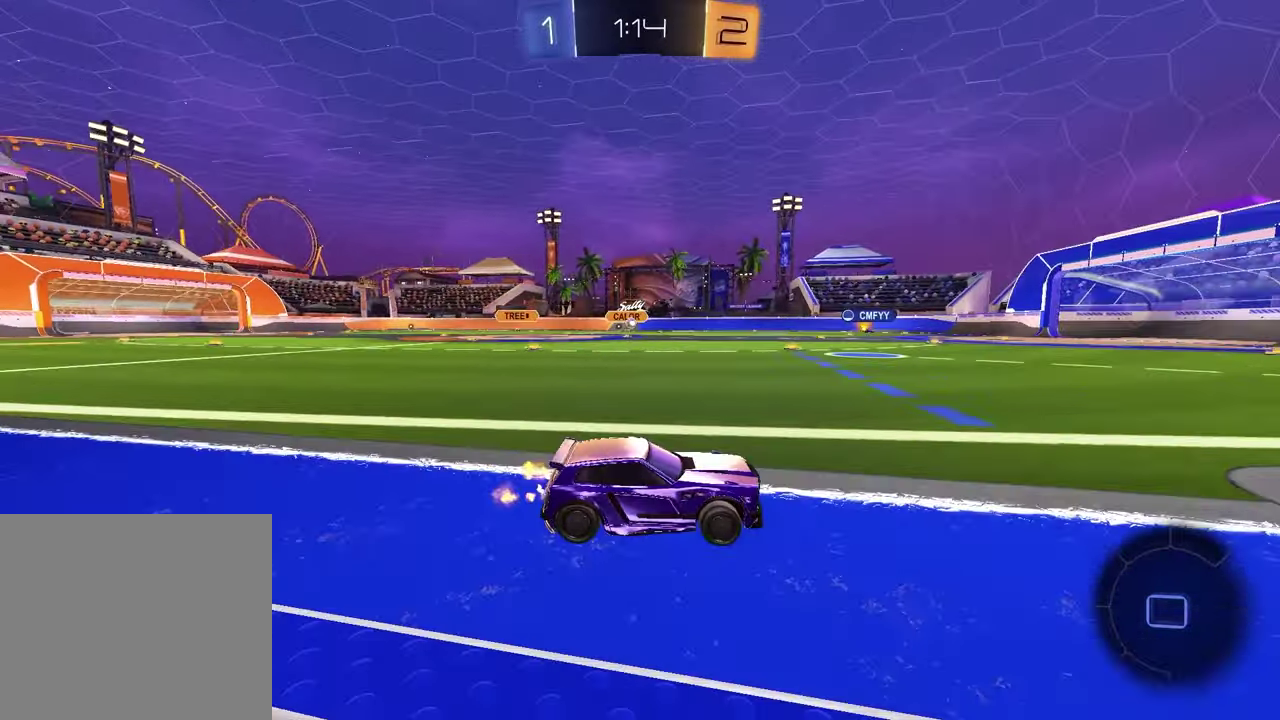
{"buttons": ["TRIANGLE", "R1"], "left_stick": "center", "right_stick": "center", "events": [[50, "left_stick", "up-right"], [117, "left_stick", "center"], [250, "TRIANGLE", "down"], [333, "left_stick", "left"], [367, "TRIANGLE", "up"], [467, "left_stick", "center"], [483, "TRIANGLE", "down"]]}
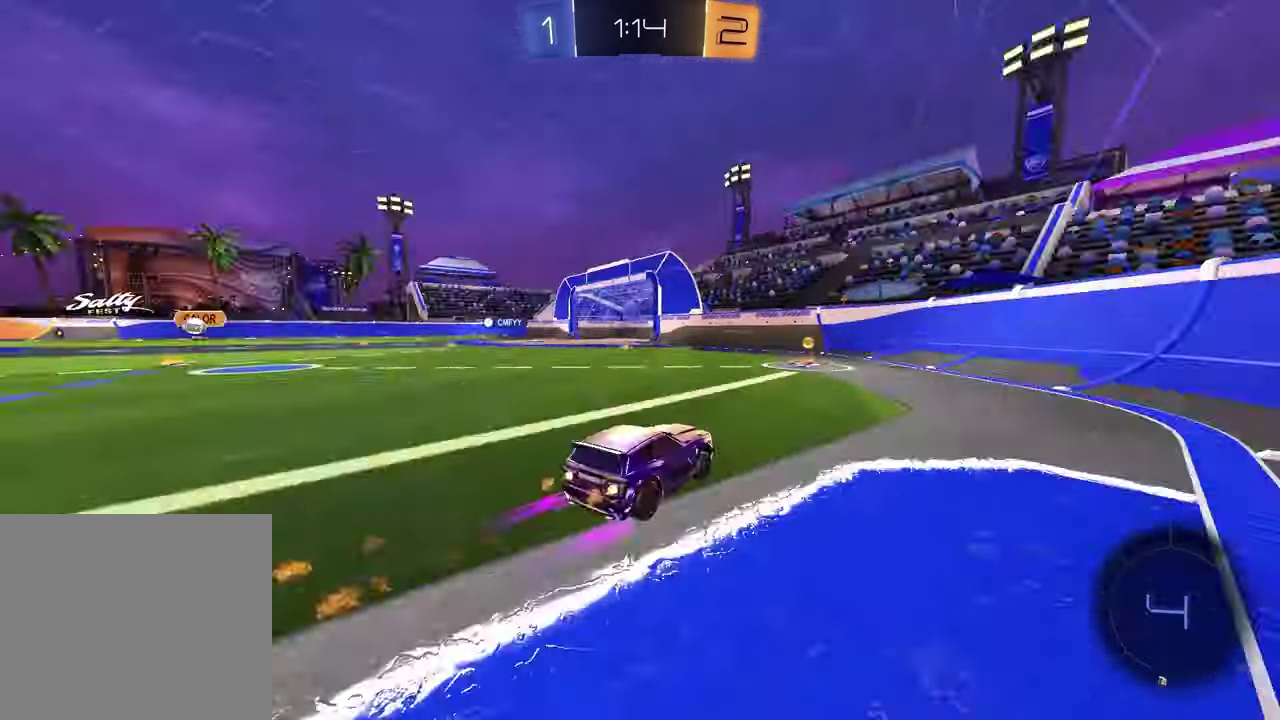
{"buttons": [], "left_stick": "left", "right_stick": "center", "events": [[83, "TRIANGLE", "up"], [100, "R1", "up"], [283, "left_stick", "left"]]}
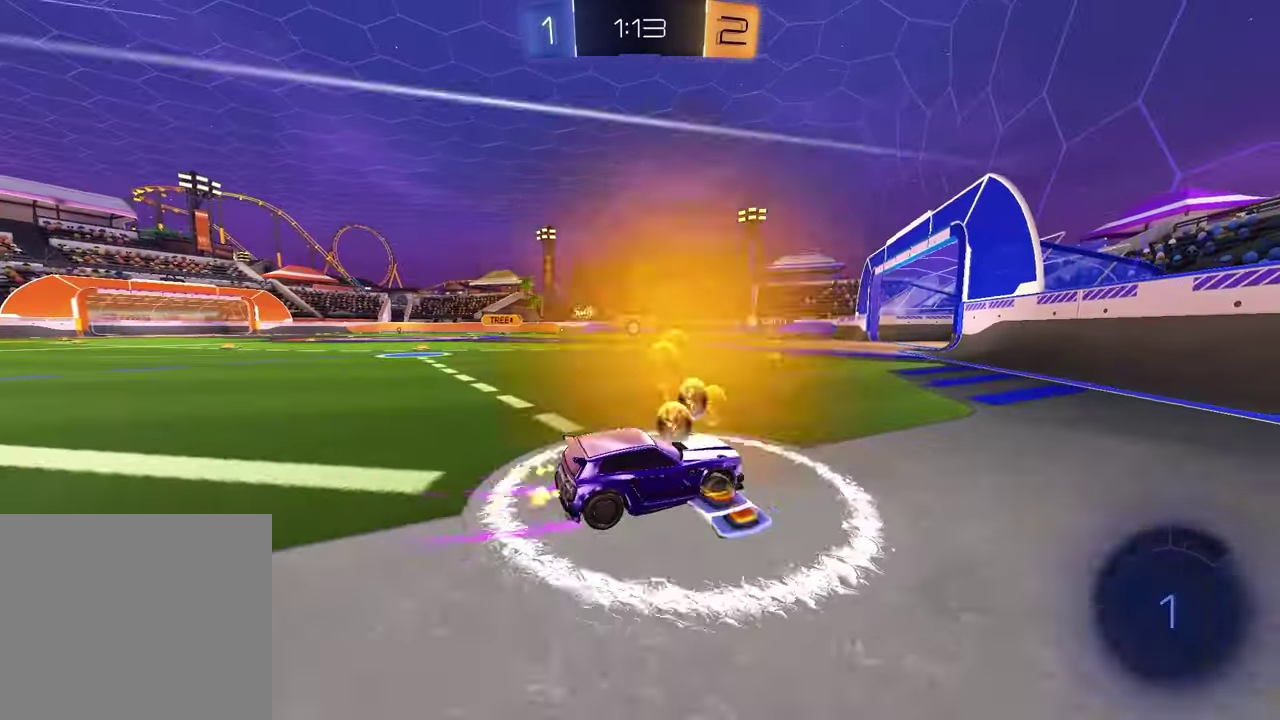
{"buttons": [], "left_stick": "left", "right_stick": "center", "events": [[167, "left_stick", "center"], [400, "left_stick", "left"]]}
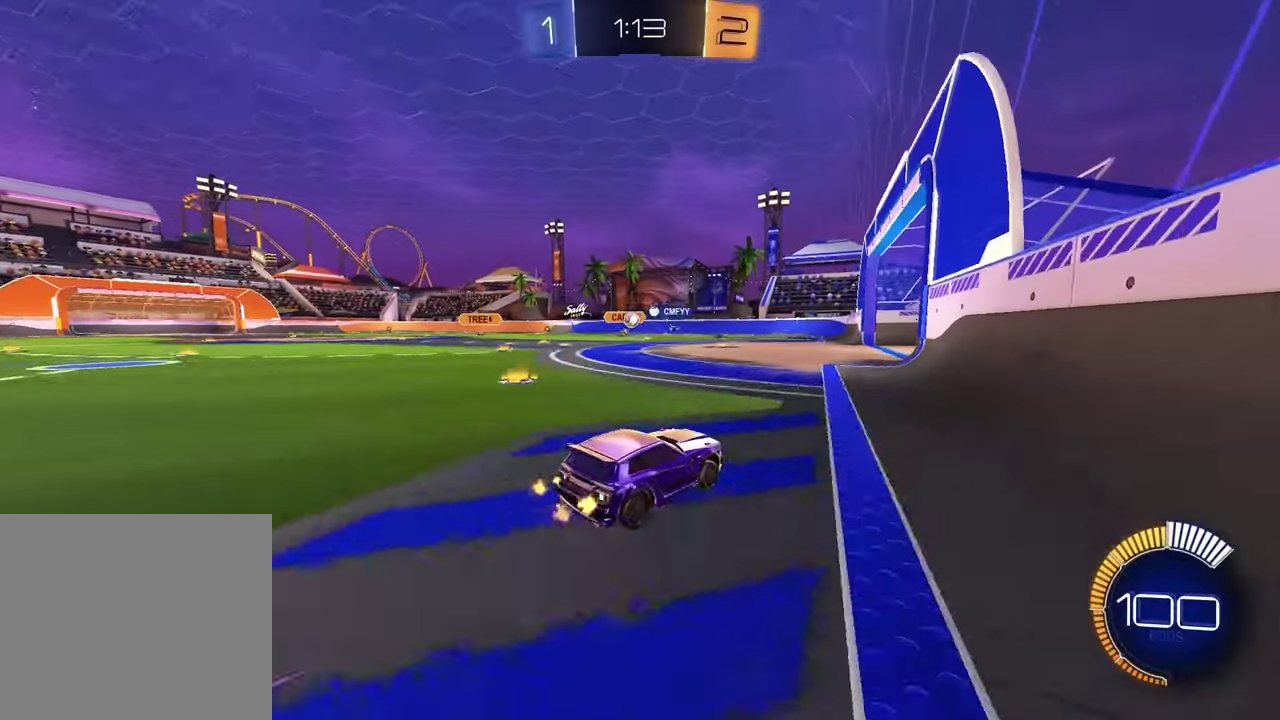
{"buttons": [], "left_stick": "left", "right_stick": "center", "events": [[233, "left_stick", "center"], [383, "left_stick", "left"]]}
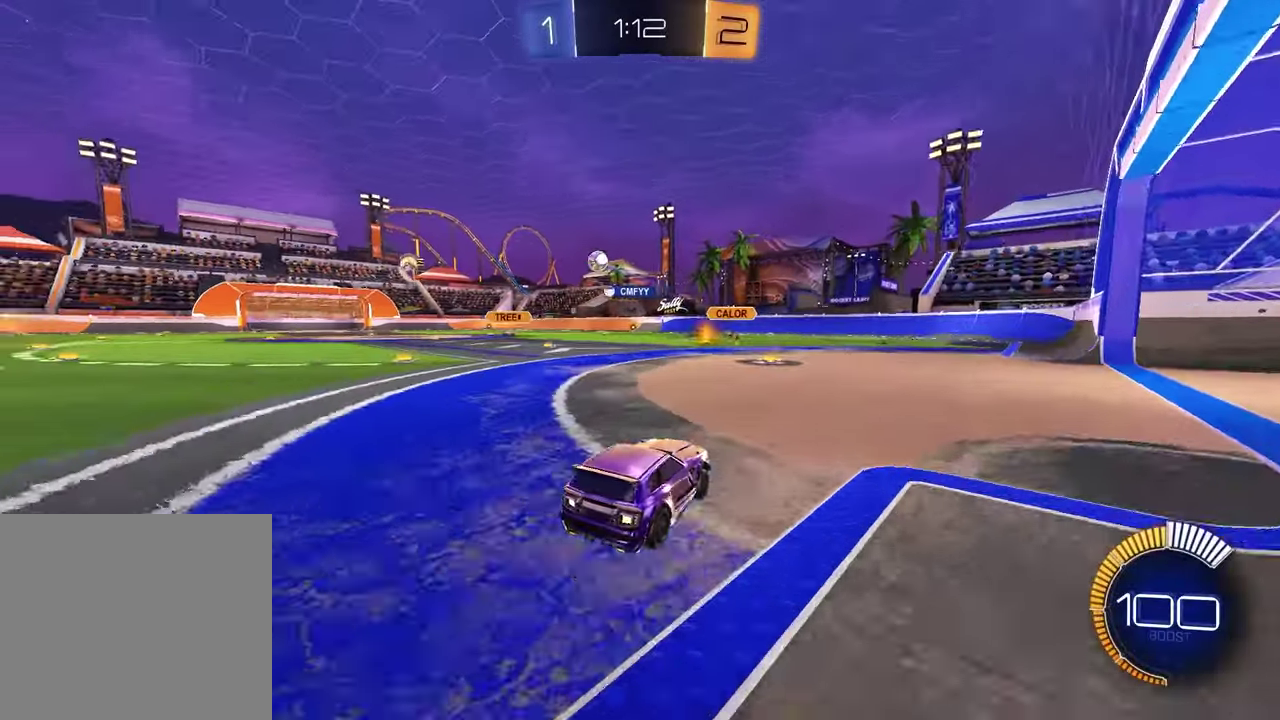
{"buttons": ["R1"], "left_stick": "left", "right_stick": "center", "events": [[33, "L1", "down"], [50, "R1", "down"], [150, "L1", "up"]]}
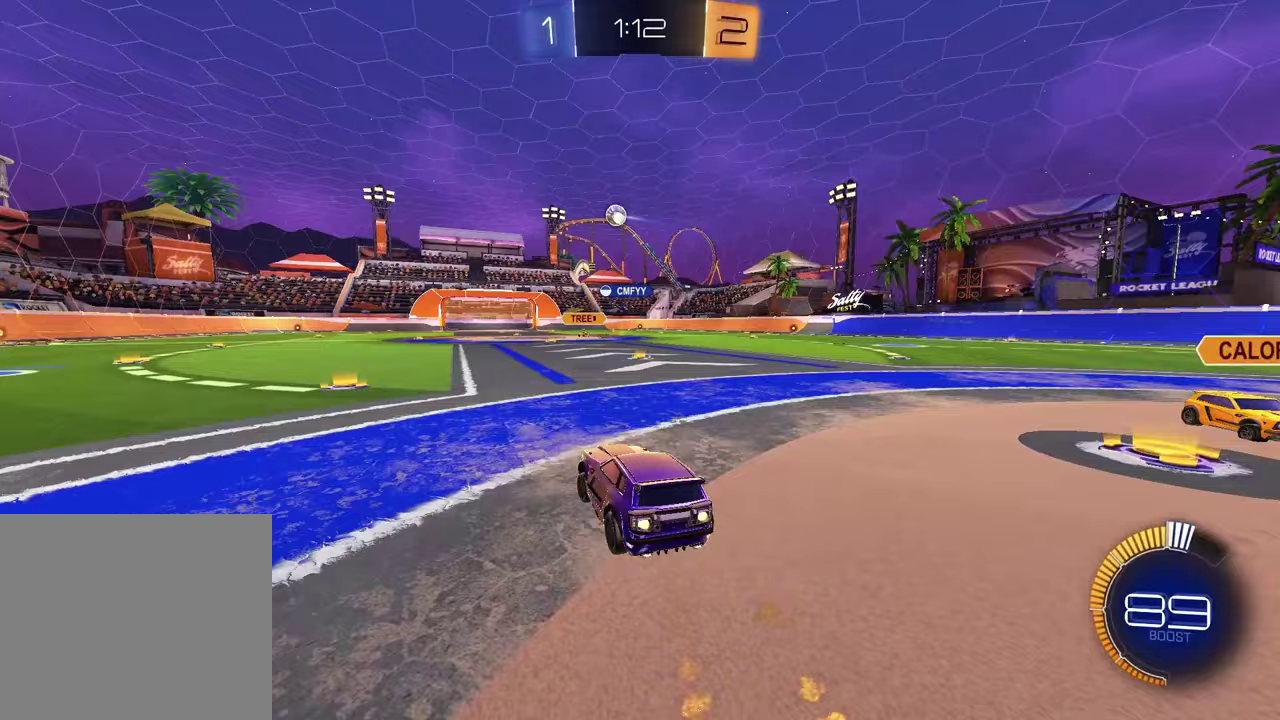
{"buttons": [], "left_stick": "down", "right_stick": "center", "events": [[17, "R1", "up"], [133, "R1", "down"], [250, "left_stick", "up-left"], [283, "CROSS", "down"], [300, "left_stick", "up"], [333, "CROSS", "up"], [383, "CROSS", "down"], [450, "R1", "up"], [450, "left_stick", "down"], [483, "CROSS", "up"]]}
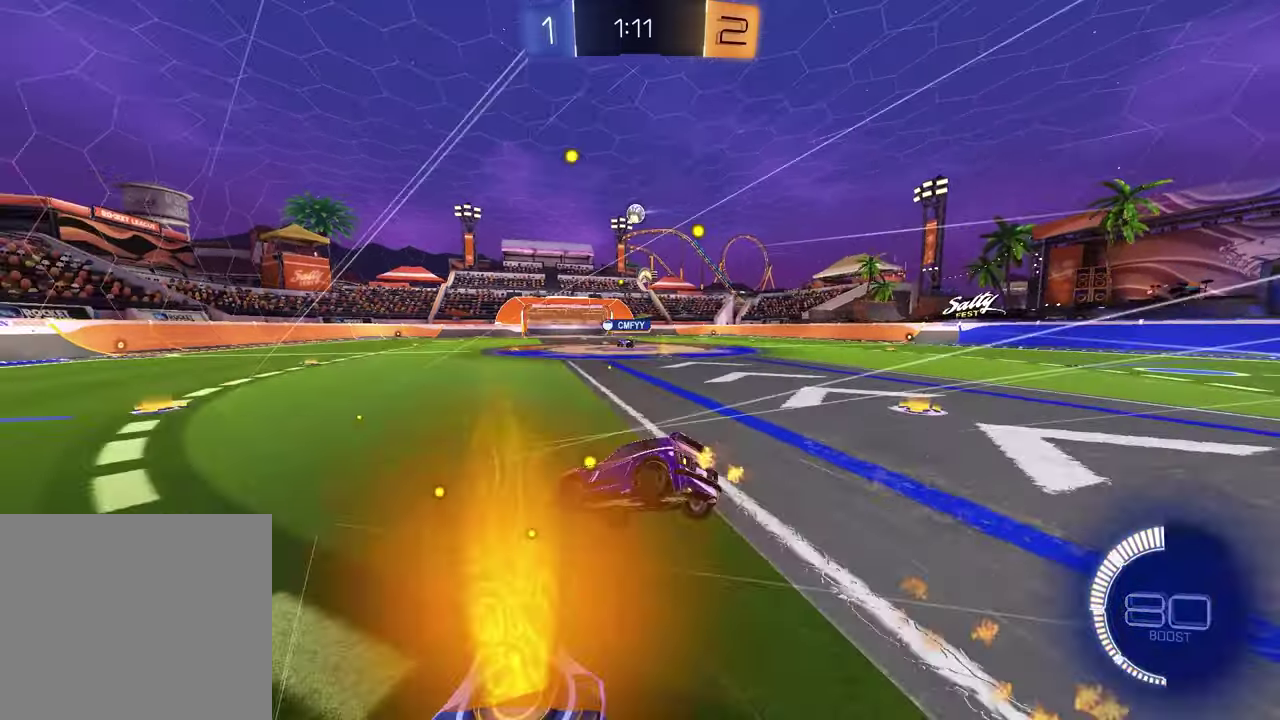
{"buttons": ["SQUARE"], "left_stick": "down-right", "right_stick": "center", "events": [[33, "left_stick", "down-left"], [200, "left_stick", "down"], [250, "SQUARE", "down"], [283, "left_stick", "down-right"]]}
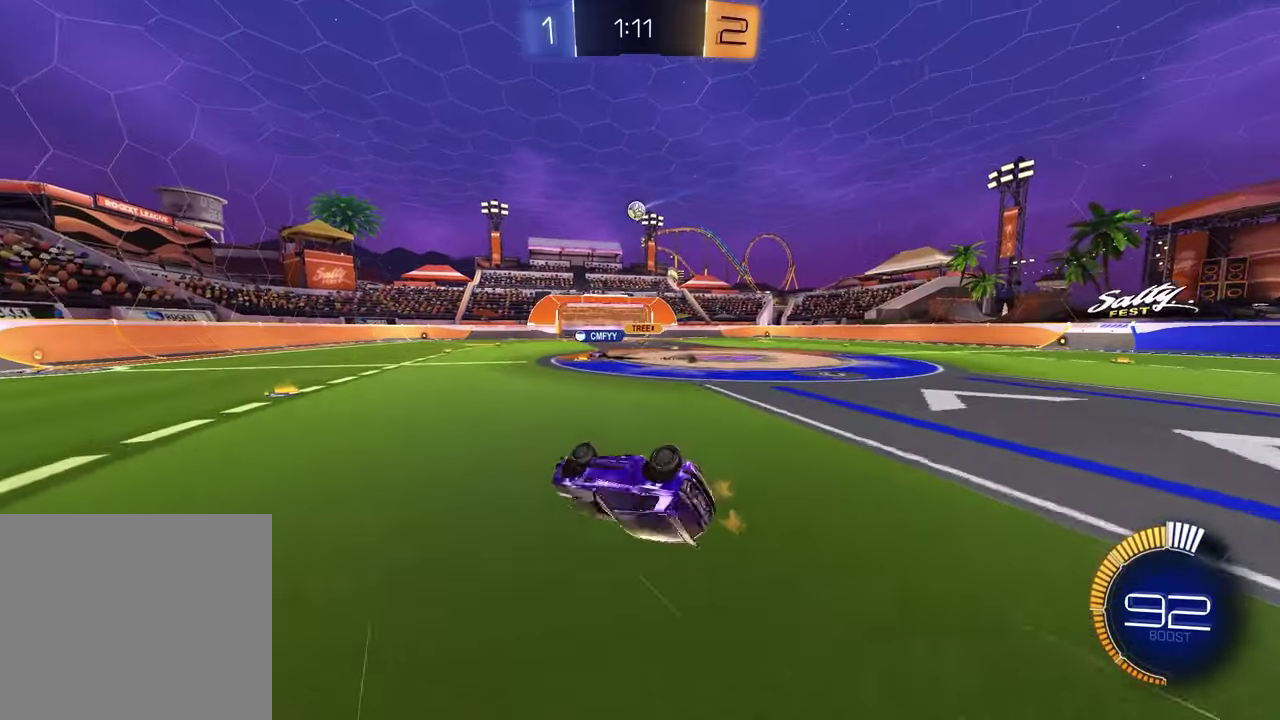
{"buttons": ["L2"], "left_stick": "right", "right_stick": "center", "events": [[217, "SQUARE", "up"], [217, "left_stick", "center"], [450, "left_stick", "right"], [483, "L2", "down"]]}
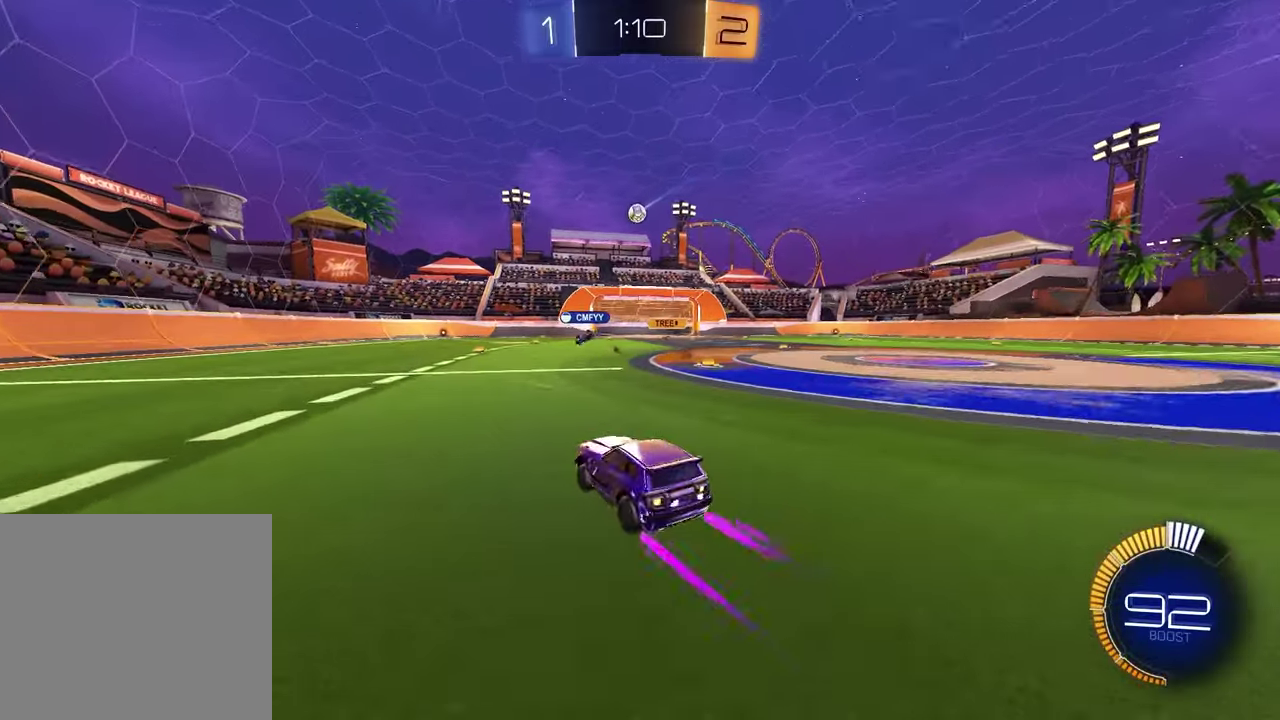
{"buttons": [], "left_stick": "right", "right_stick": "center", "events": [[133, "L2", "up"]]}
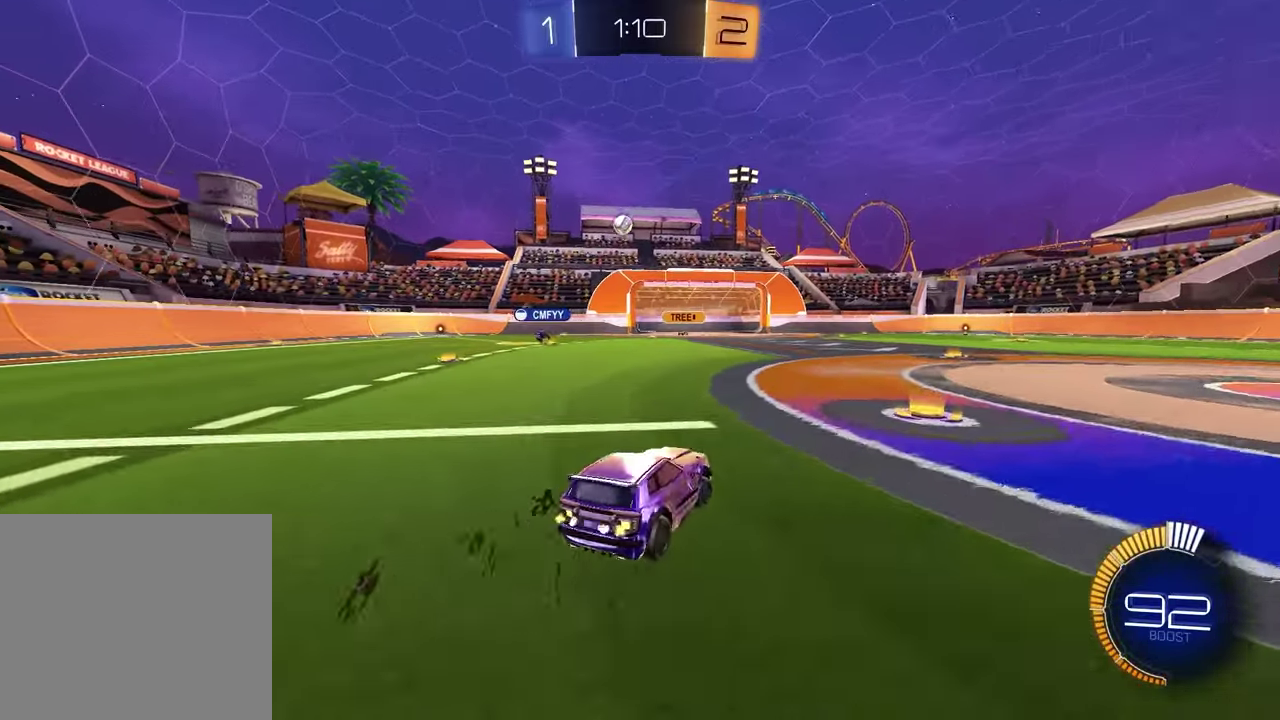
{"buttons": [], "left_stick": "center", "right_stick": "center", "events": [[50, "left_stick", "center"], [217, "left_stick", "left"], [483, "left_stick", "center"]]}
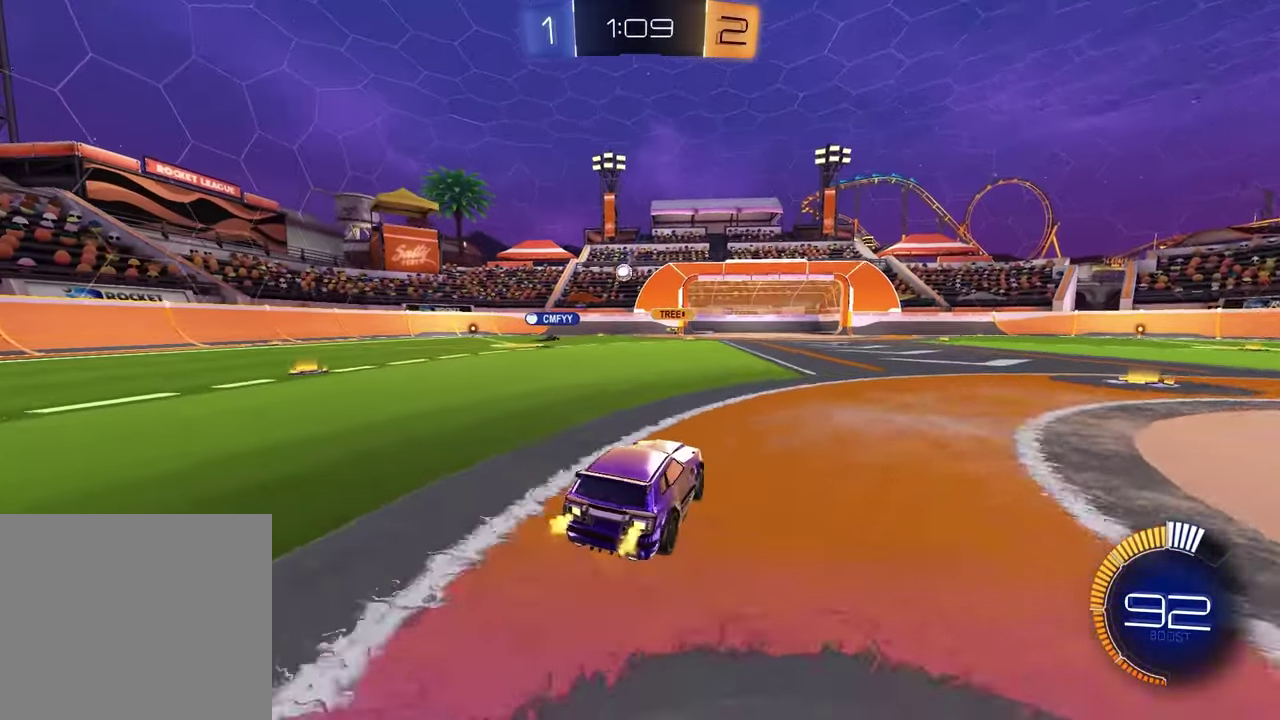
{"buttons": [], "left_stick": "center", "right_stick": "center", "events": [[167, "left_stick", "left"], [400, "left_stick", "center"]]}
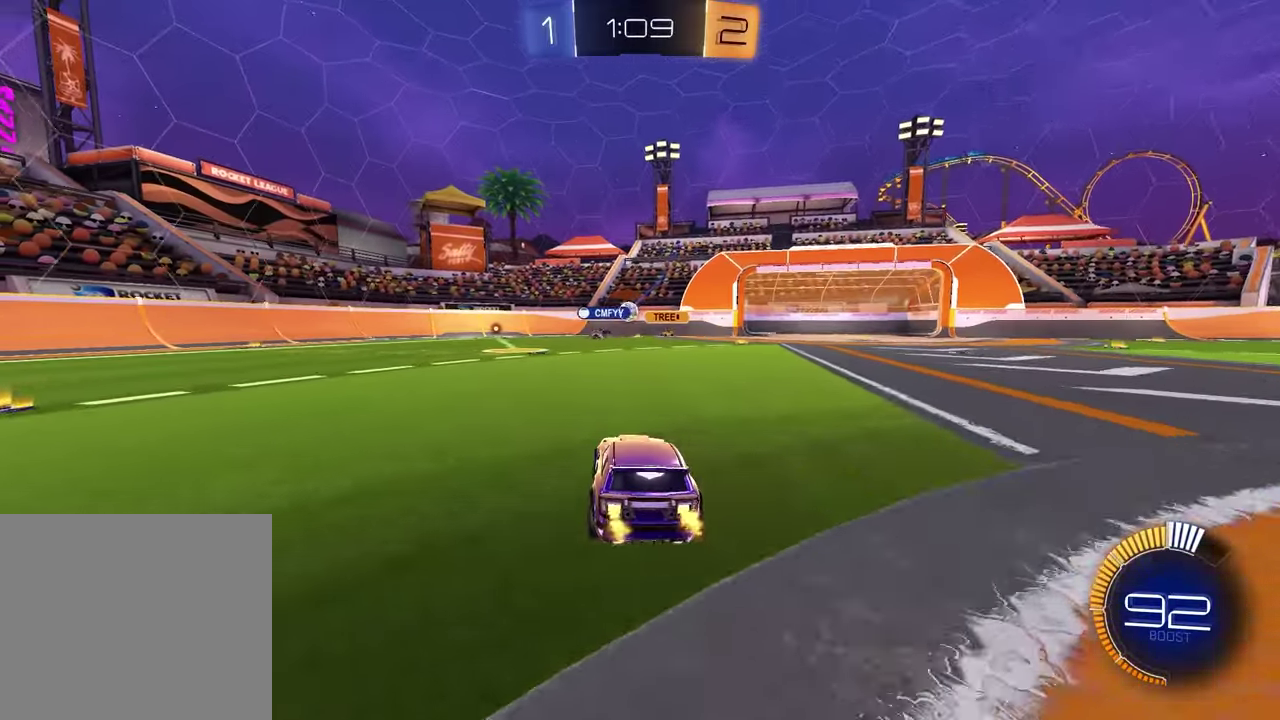
{"buttons": ["R1"], "left_stick": "up-right", "right_stick": "center", "events": [[150, "left_stick", "up-right"], [217, "left_stick", "right"], [283, "R1", "down"], [450, "left_stick", "up-right"]]}
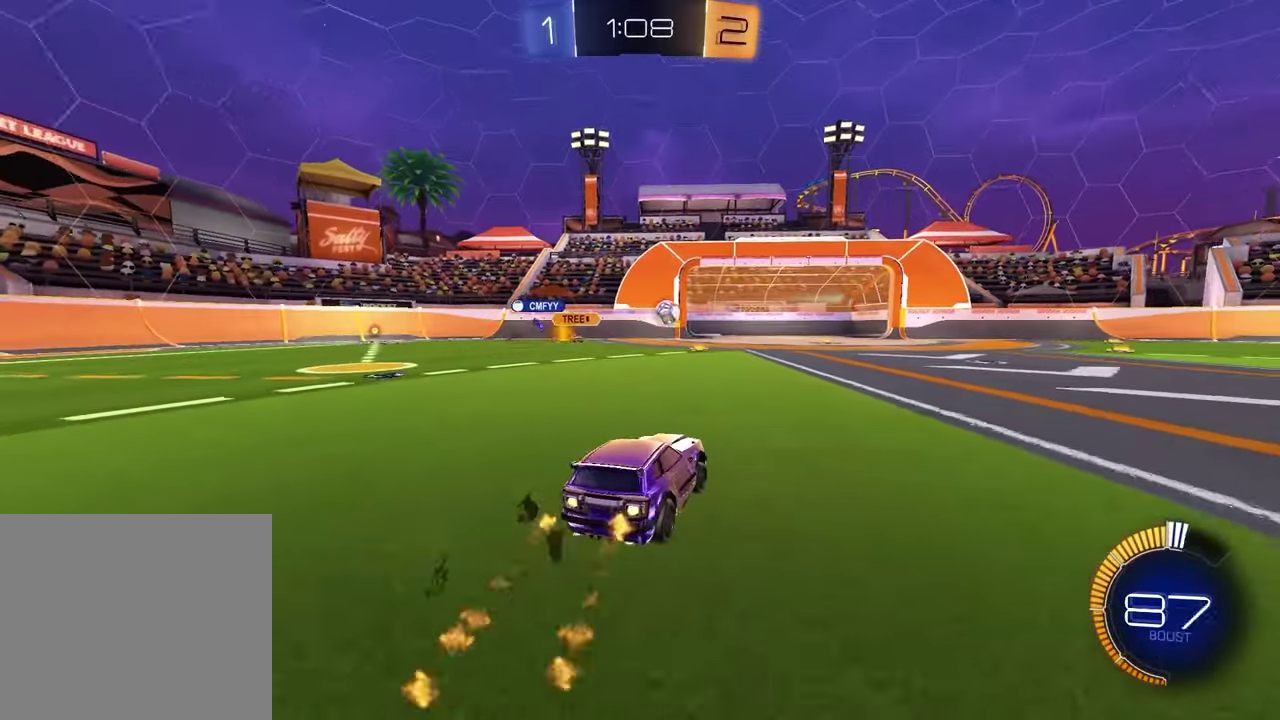
{"buttons": [], "left_stick": "down-left", "right_stick": "center", "events": [[150, "left_stick", "up-left"], [183, "CROSS", "down"], [233, "CROSS", "up"], [233, "left_stick", "up-right"], [300, "CROSS", "down"], [367, "left_stick", "down"], [450, "CROSS", "up"], [450, "left_stick", "down-left"], [483, "R1", "up"]]}
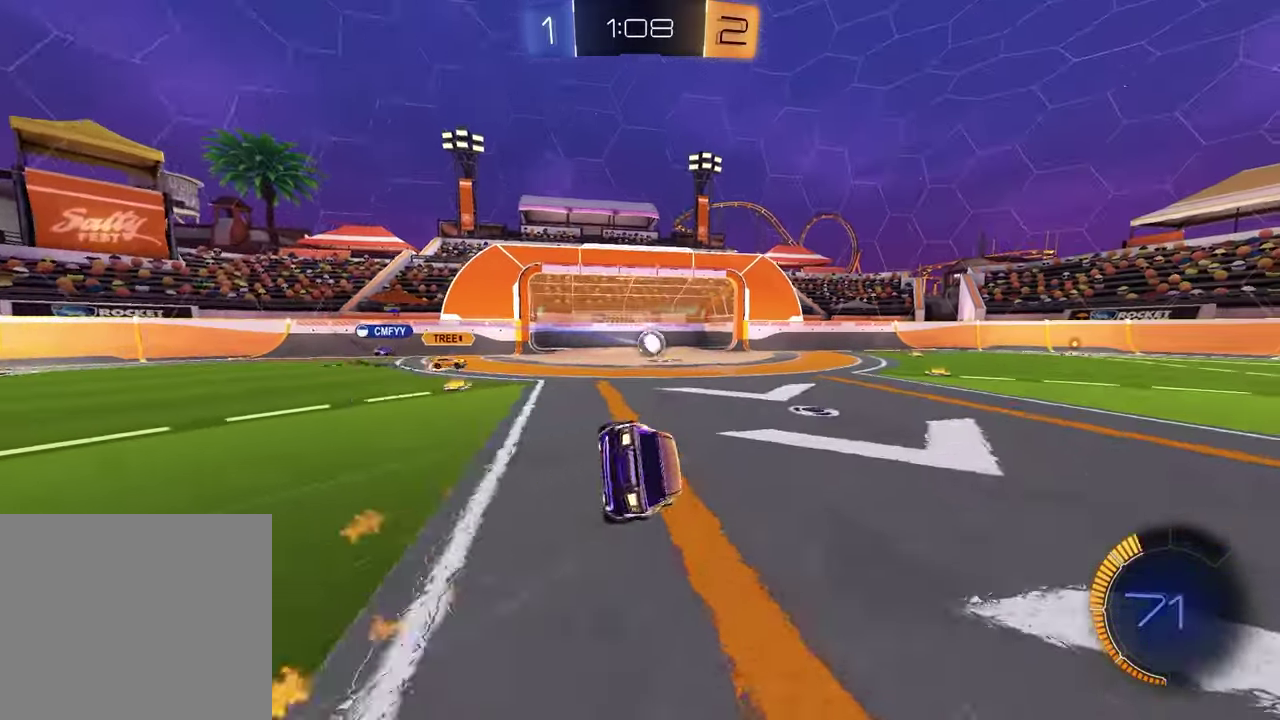
{"buttons": ["SQUARE"], "left_stick": "center", "right_stick": "center", "events": [[167, "left_stick", "down"], [233, "left_stick", "down-right"], [250, "SQUARE", "down"], [500, "left_stick", "center"]]}
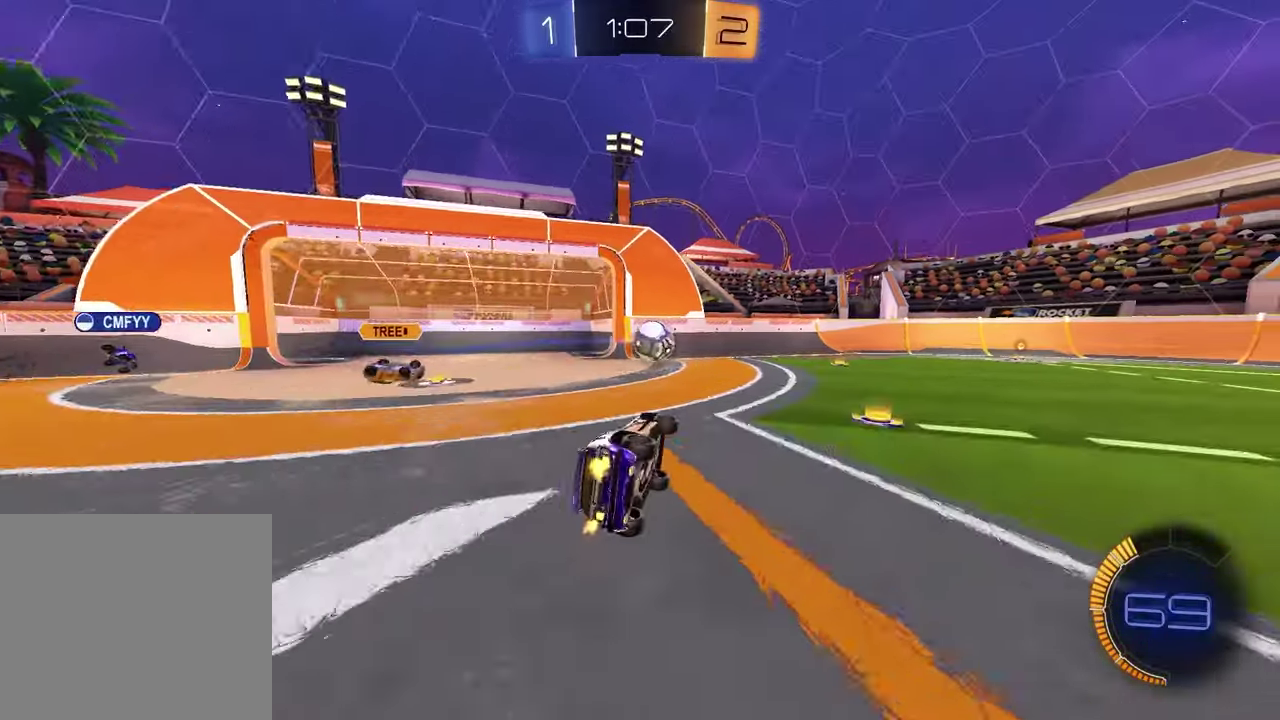
{"buttons": ["R1"], "left_stick": "right", "right_stick": "center", "events": [[117, "SQUARE", "up"], [233, "left_stick", "right"], [333, "R1", "down"]]}
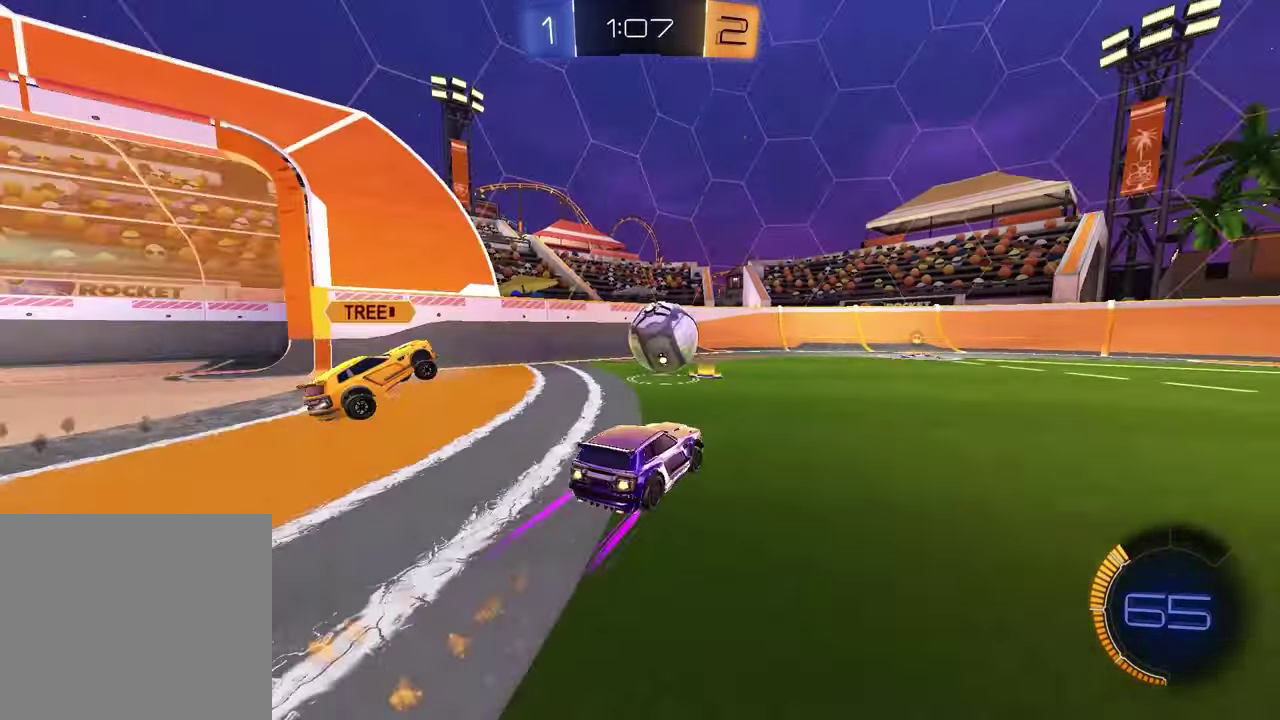
{"buttons": ["R1"], "left_stick": "right", "right_stick": "center", "events": [[133, "left_stick", "center"], [250, "TRIANGLE", "down"], [317, "left_stick", "left"], [367, "TRIANGLE", "up"], [483, "left_stick", "right"]]}
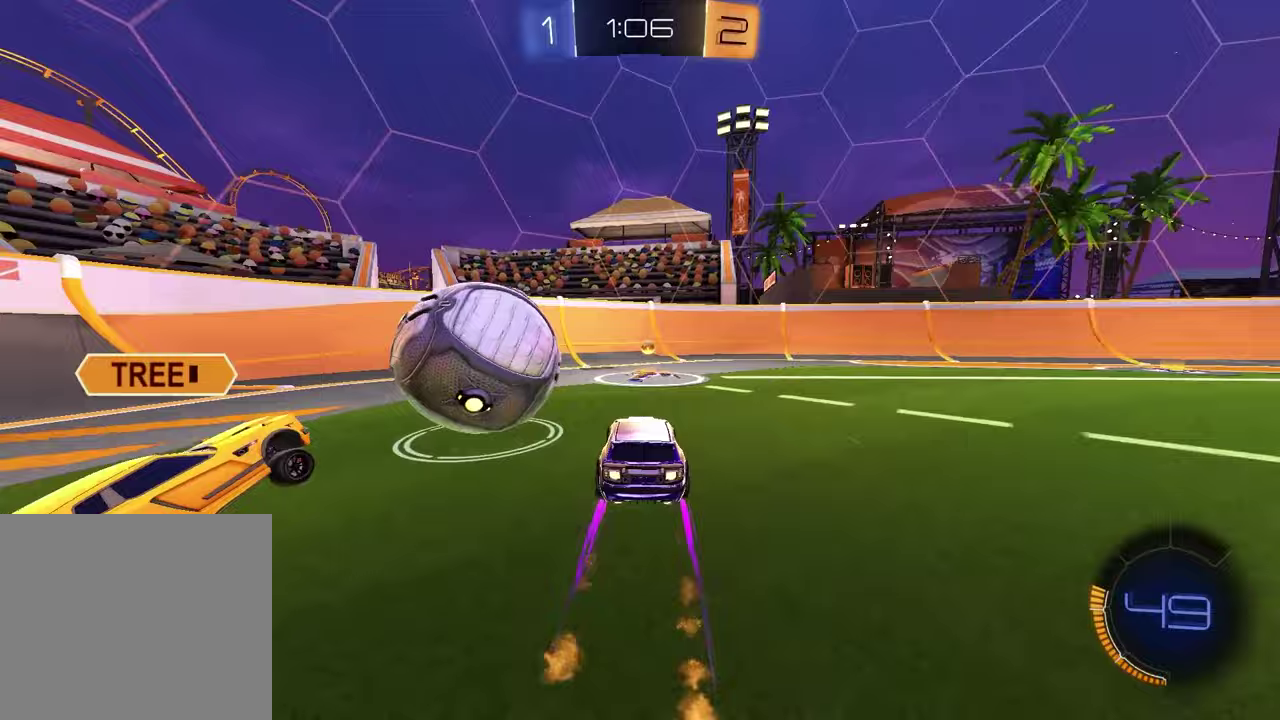
{"buttons": [], "left_stick": "center", "right_stick": "center", "events": [[150, "TRIANGLE", "down"], [267, "TRIANGLE", "up"], [317, "R1", "up"], [417, "left_stick", "center"]]}
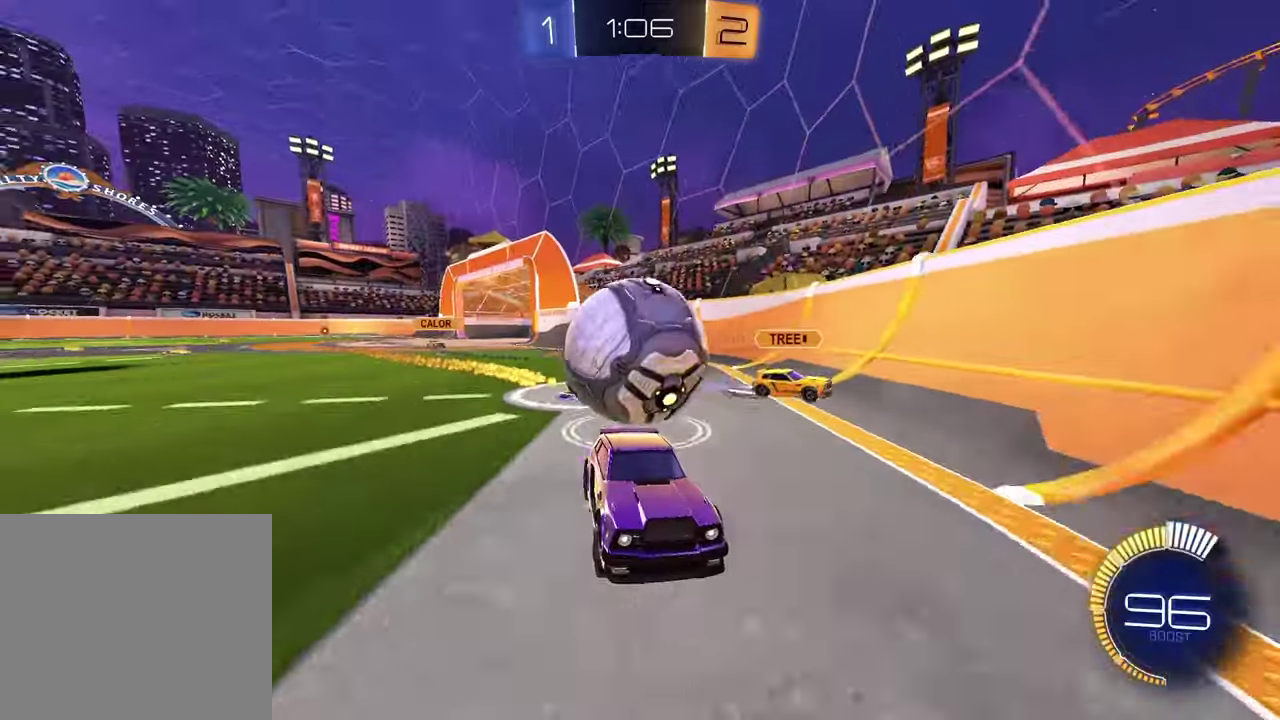
{"buttons": [], "left_stick": "right", "right_stick": "center", "events": [[117, "L2", "down"], [150, "left_stick", "right"], [317, "left_stick", "center"], [333, "L2", "up"], [400, "left_stick", "right"]]}
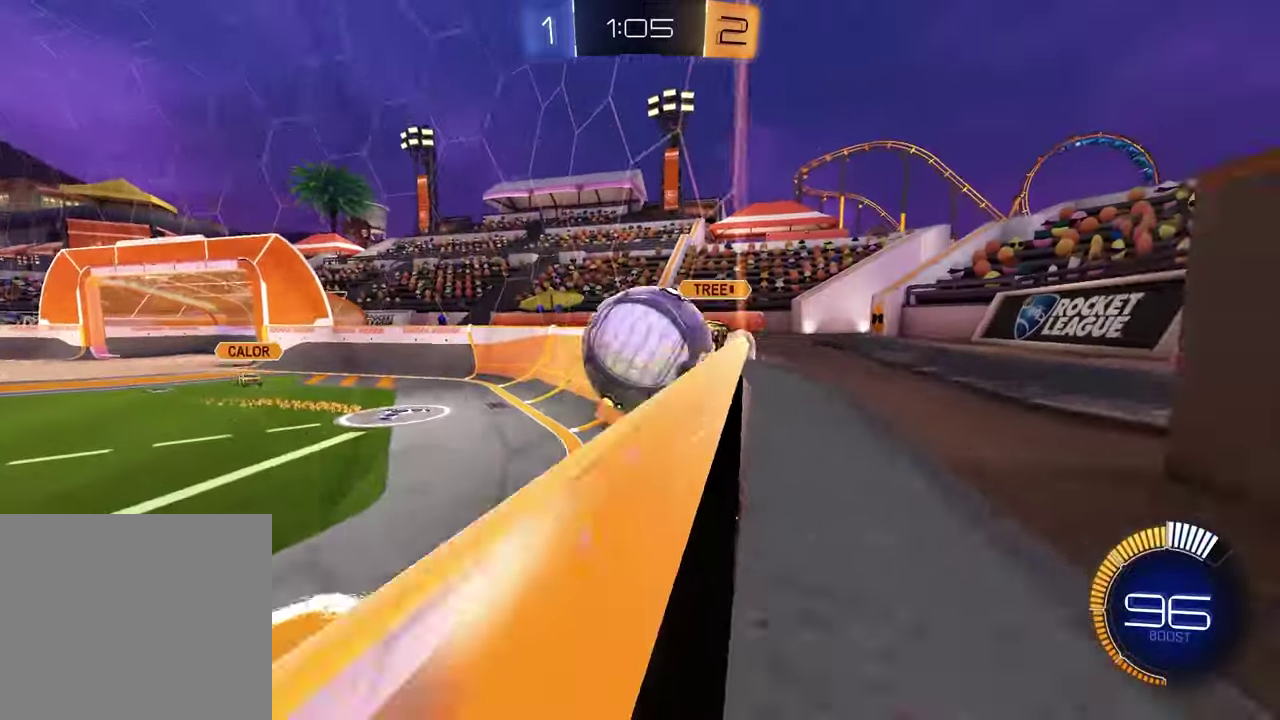
{"buttons": ["R1"], "left_stick": "center", "right_stick": "center", "events": [[183, "left_stick", "center"], [267, "R1", "down"], [400, "left_stick", "up-right"], [467, "left_stick", "center"]]}
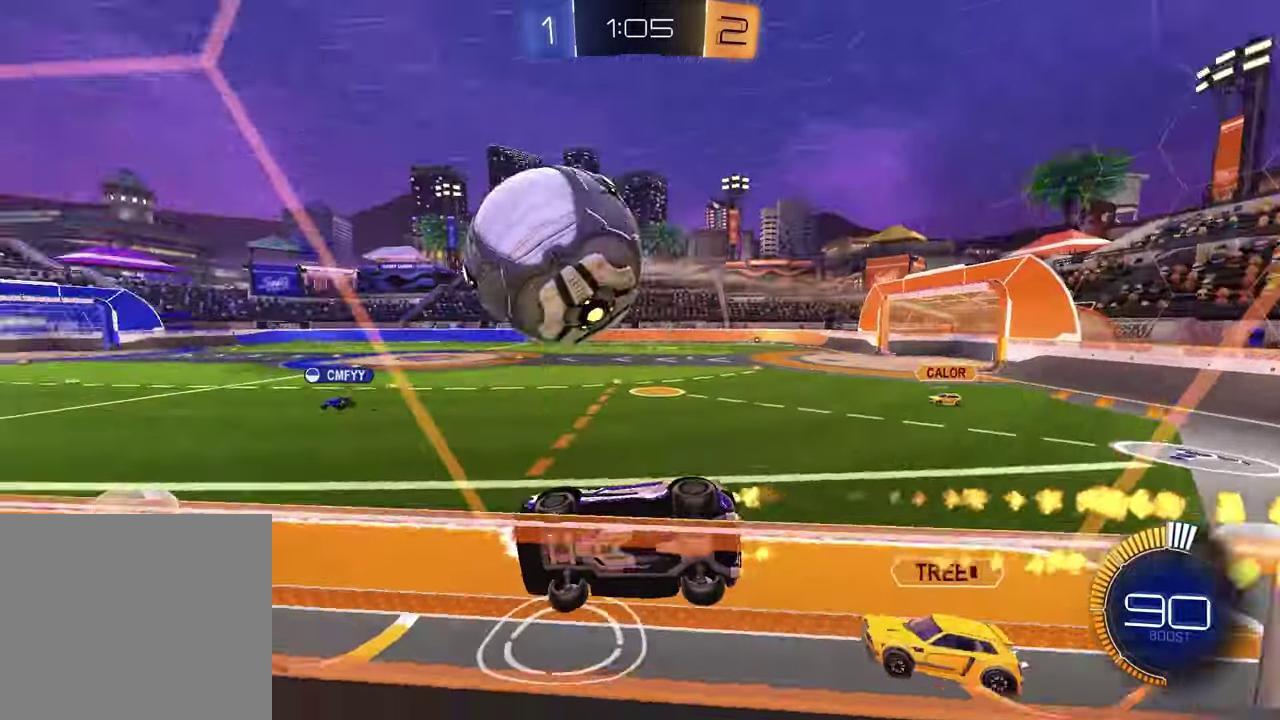
{"buttons": ["R1"], "left_stick": "right", "right_stick": "center", "events": [[17, "left_stick", "down-left"], [100, "left_stick", "center"], [167, "TRIANGLE", "down"], [200, "left_stick", "up-right"], [267, "TRIANGLE", "up"], [317, "left_stick", "center"], [483, "left_stick", "right"]]}
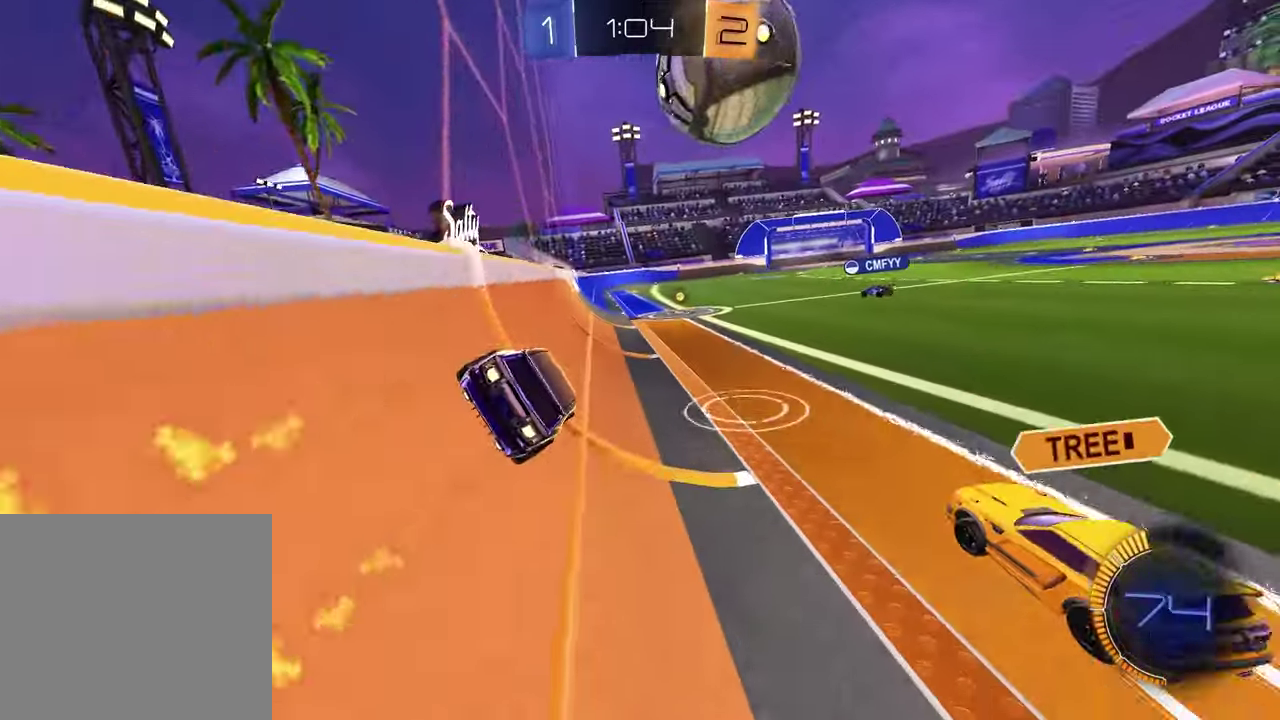
{"buttons": ["R1"], "left_stick": "right", "right_stick": "center", "events": [[117, "left_stick", "center"], [233, "left_stick", "right"]]}
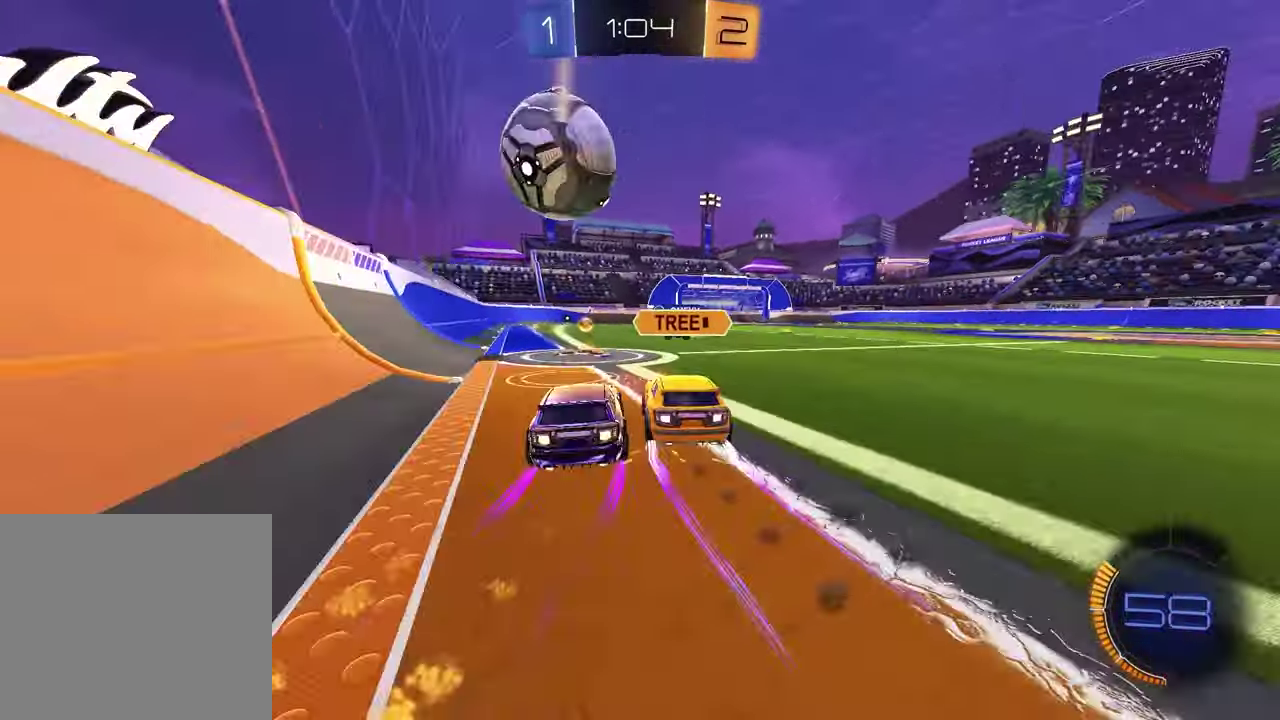
{"buttons": ["R1"], "left_stick": "right", "right_stick": "center", "events": [[33, "R1", "up"], [67, "left_stick", "down-left"], [133, "left_stick", "left"], [233, "left_stick", "right"], [450, "R1", "down"]]}
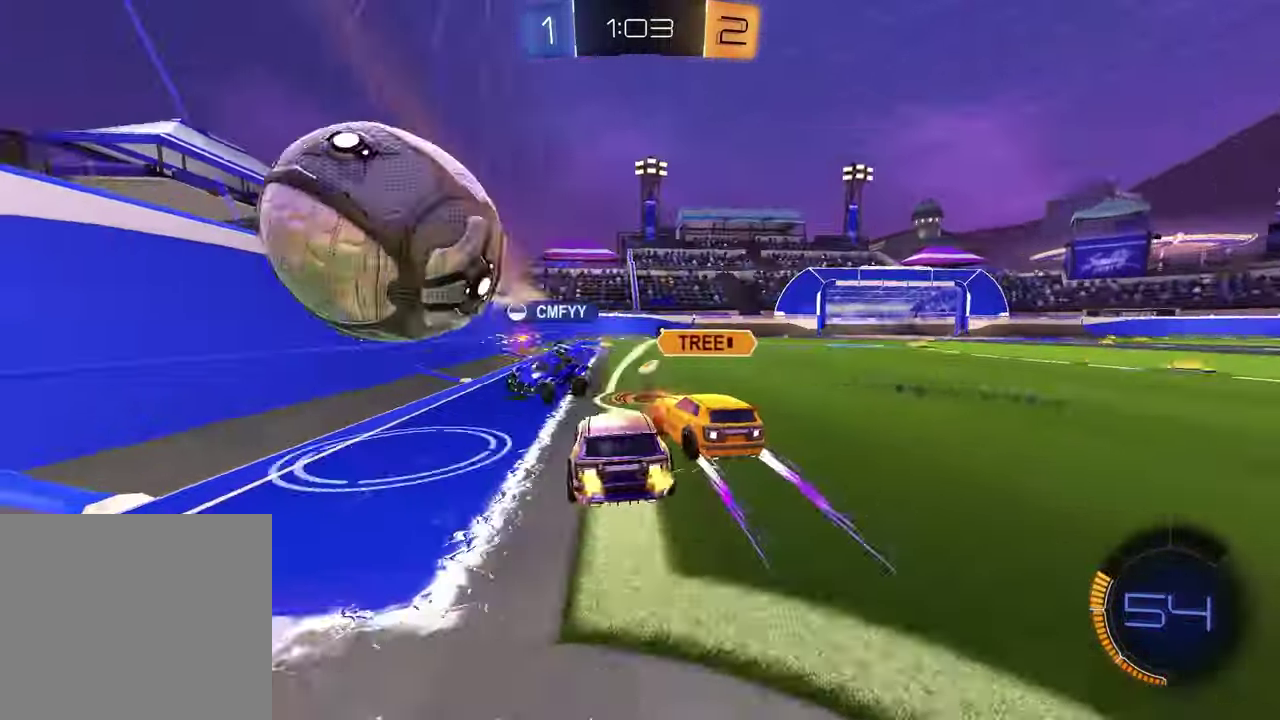
{"buttons": [], "left_stick": "right", "right_stick": "center", "events": [[67, "left_stick", "center"], [217, "left_stick", "right"], [300, "R1", "up"]]}